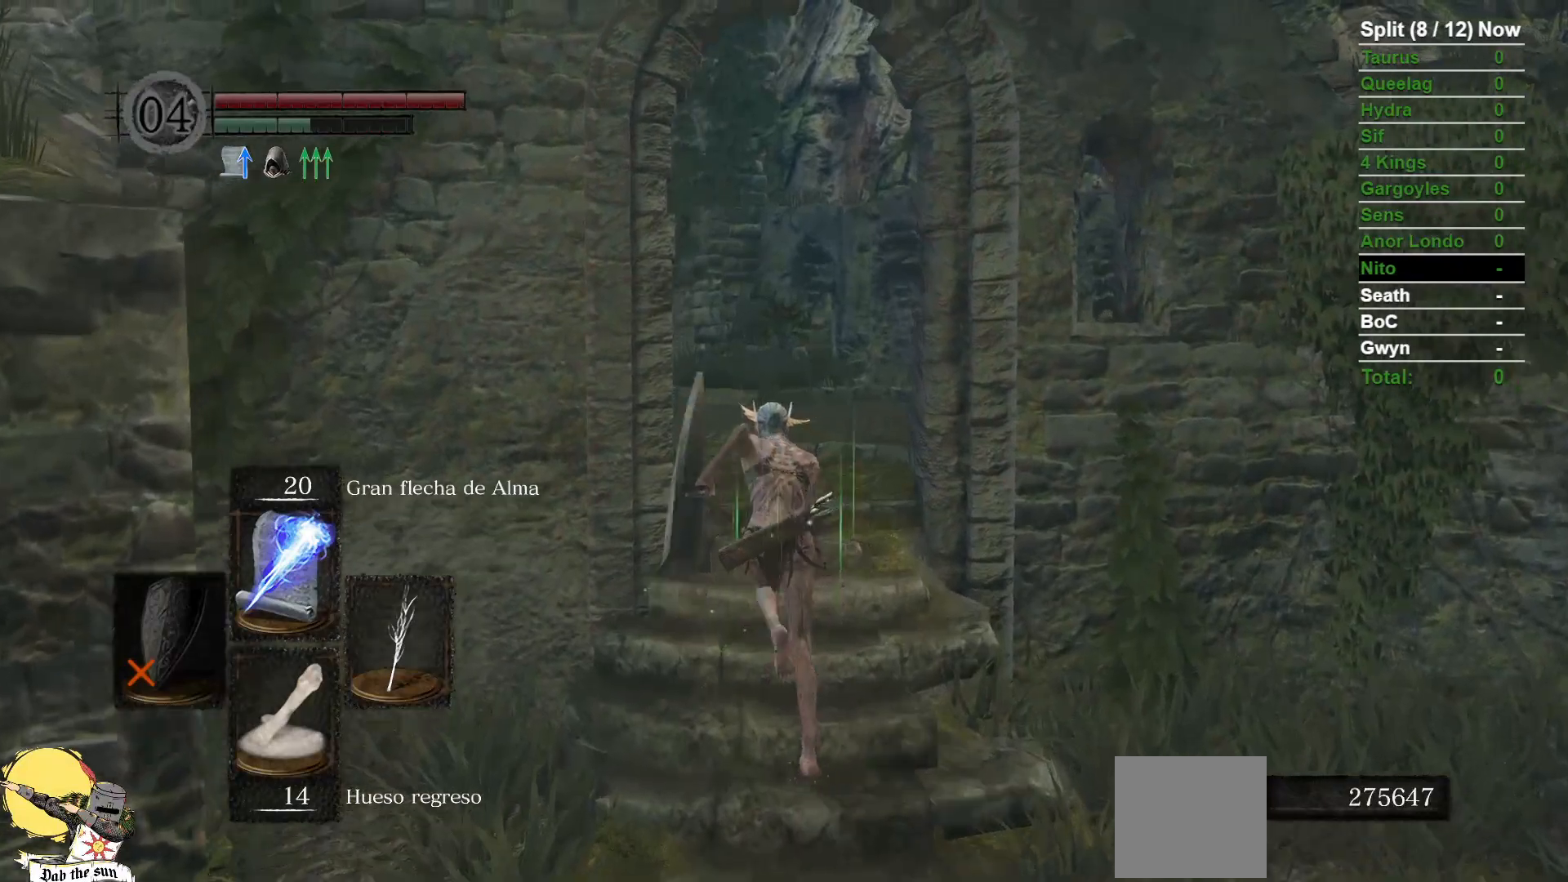
Gameplay with a controller (Xbox layout); each line is a JSON object with the inputs held at the frame after it (dt_ms = milliseconds from this image to that frame). "events" lists button and stick changes between this image and that frame as [ms after this image, input, new state], when the widget could be followed in between. Not read: SELECT START.
{"dt_ms": 500, "buttons": ["B"], "left_stick": "up", "right_stick": "left", "events": [[433, "right_stick", "left"]]}
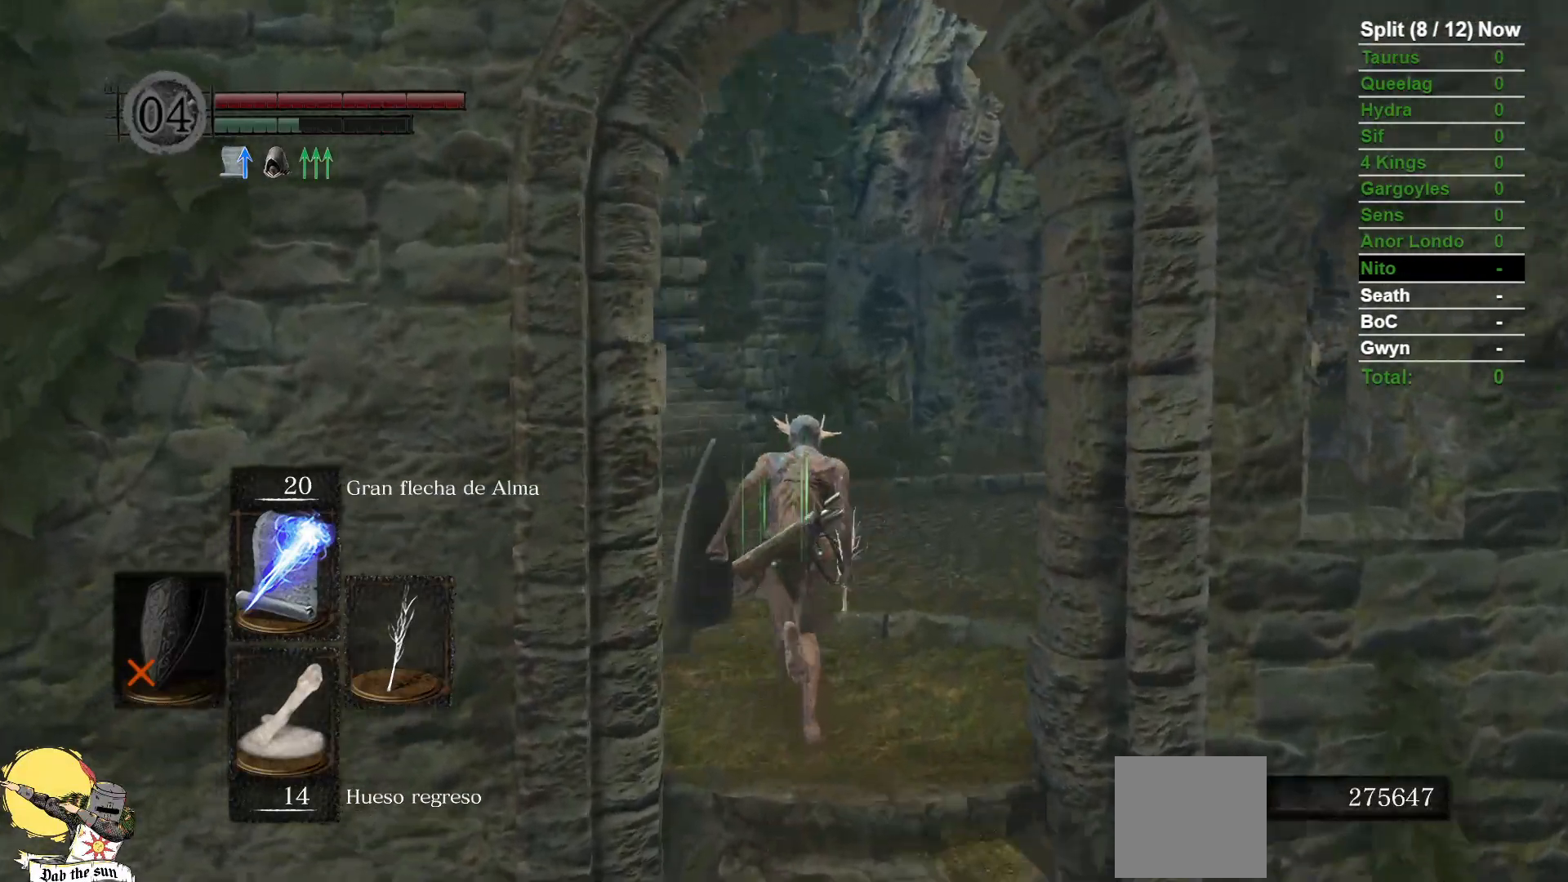
{"dt_ms": 1000, "buttons": ["B"], "left_stick": "up", "right_stick": "center"}
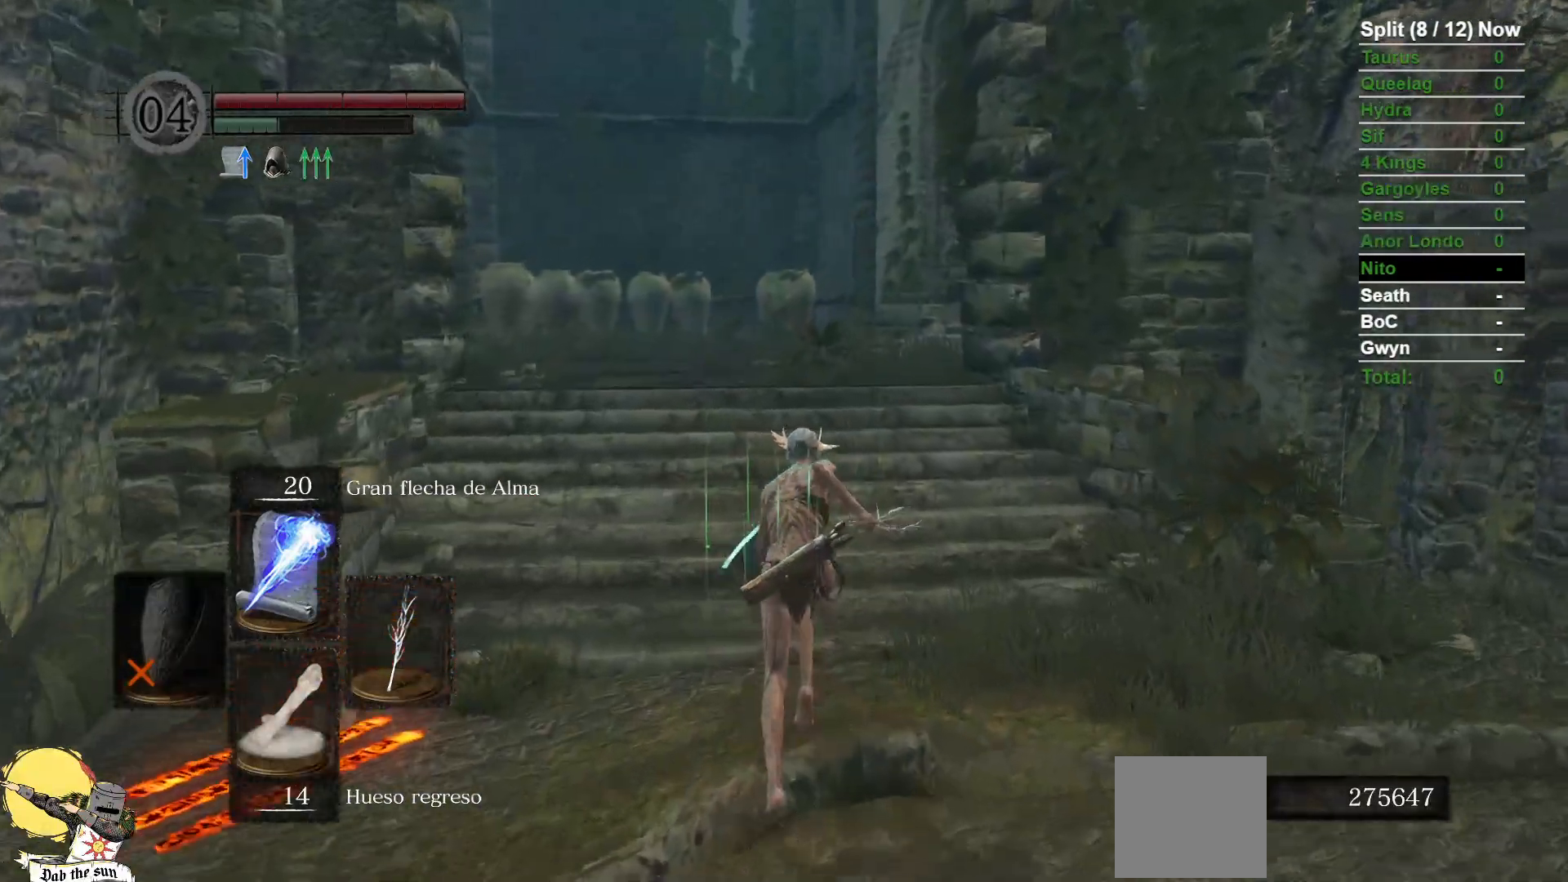
{"dt_ms": 500, "buttons": ["B"], "left_stick": "up", "right_stick": "center", "events": []}
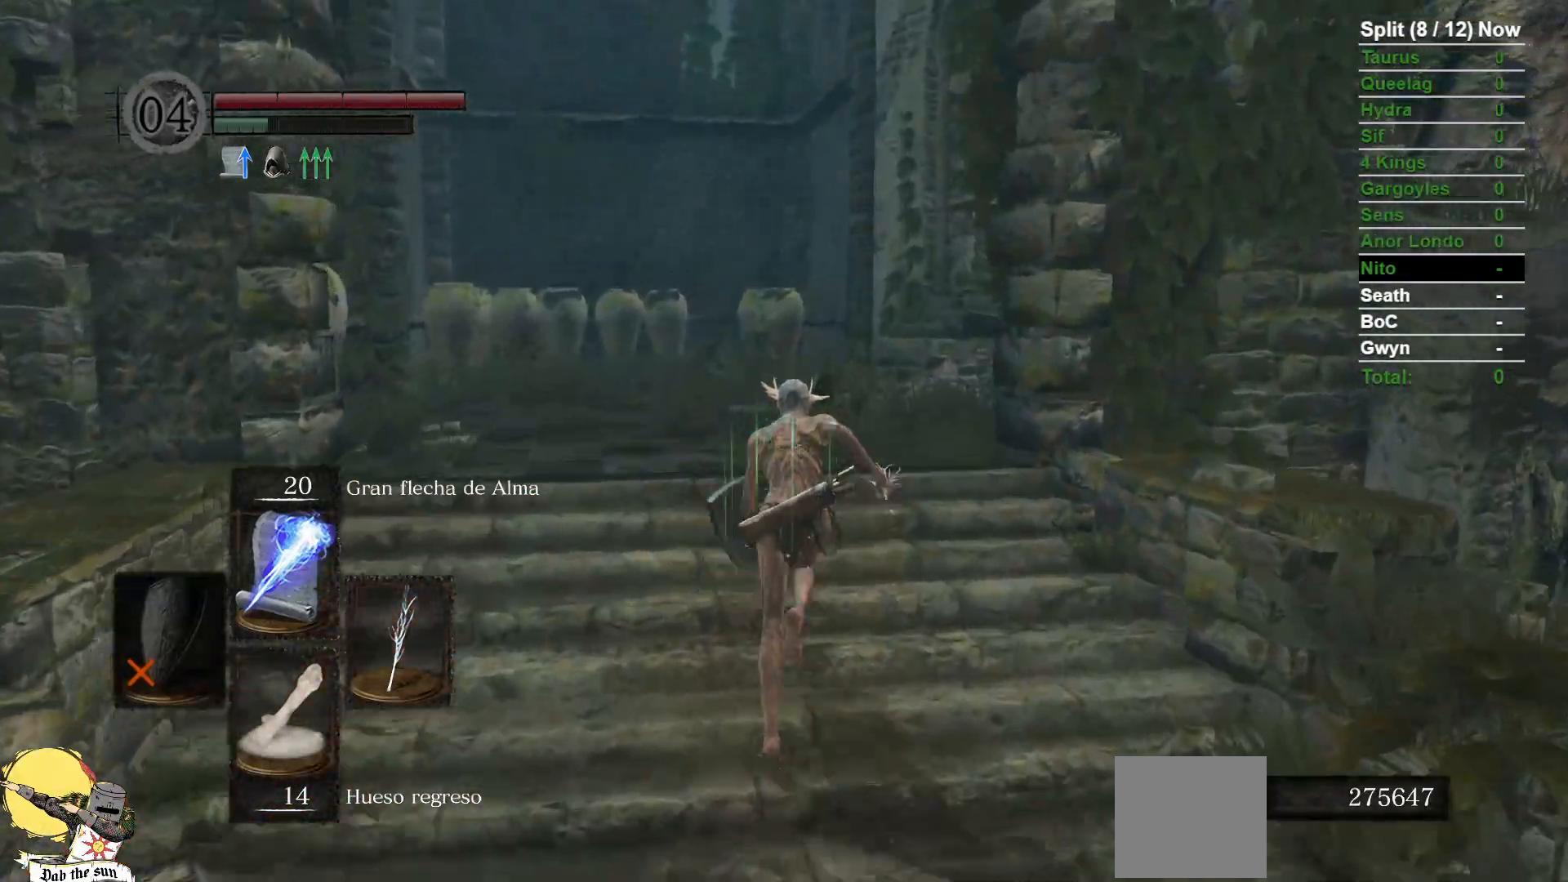
{"dt_ms": 500, "buttons": ["B"], "left_stick": "up", "right_stick": "center", "events": []}
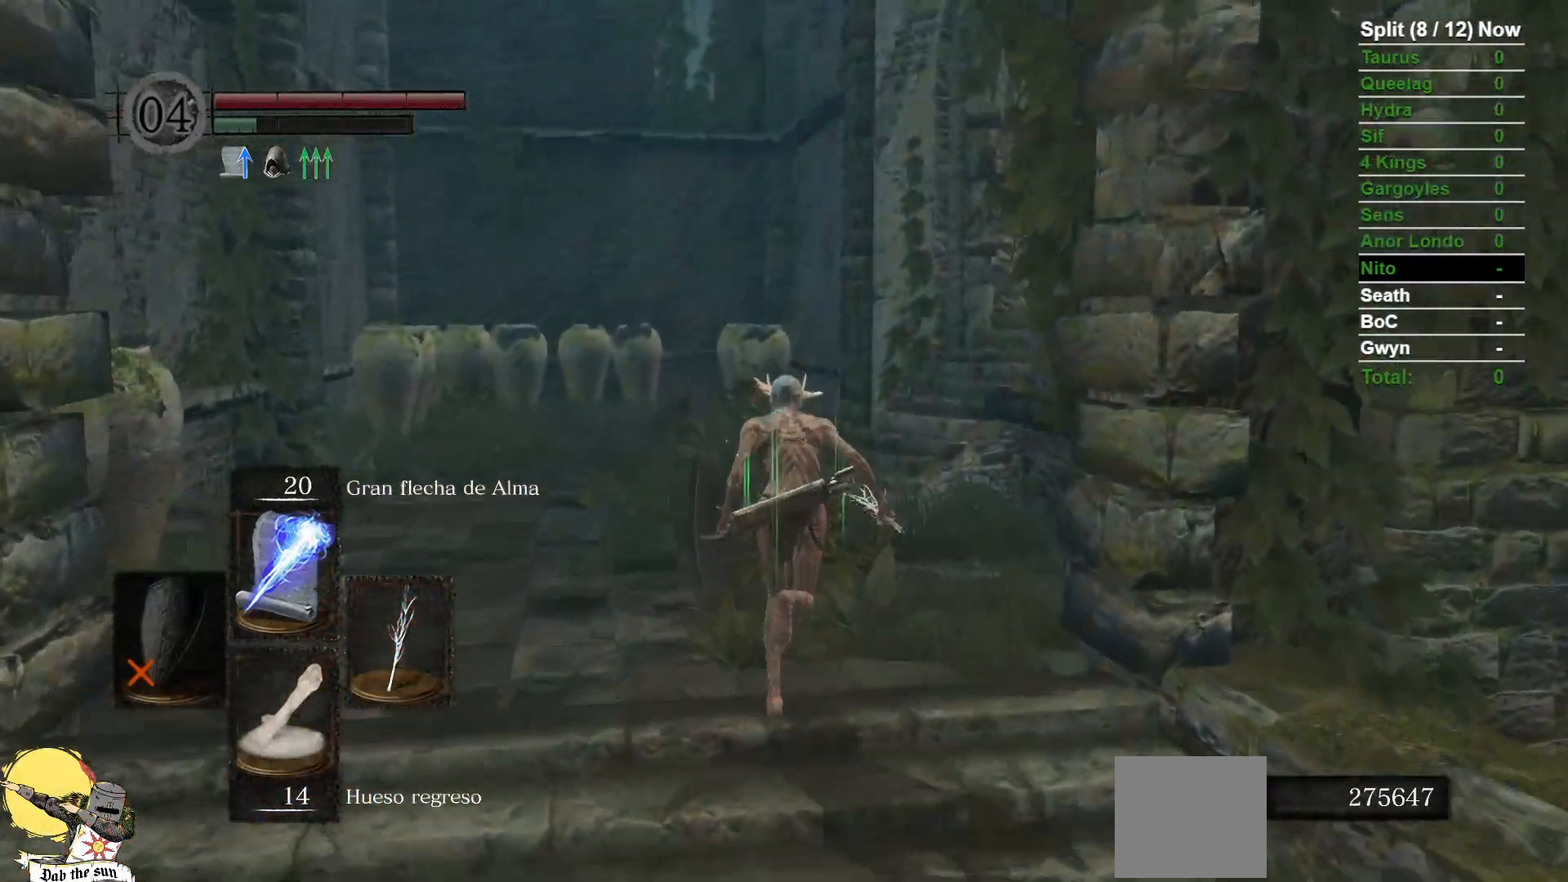
{"dt_ms": 1000, "buttons": [], "left_stick": "up", "right_stick": "center"}
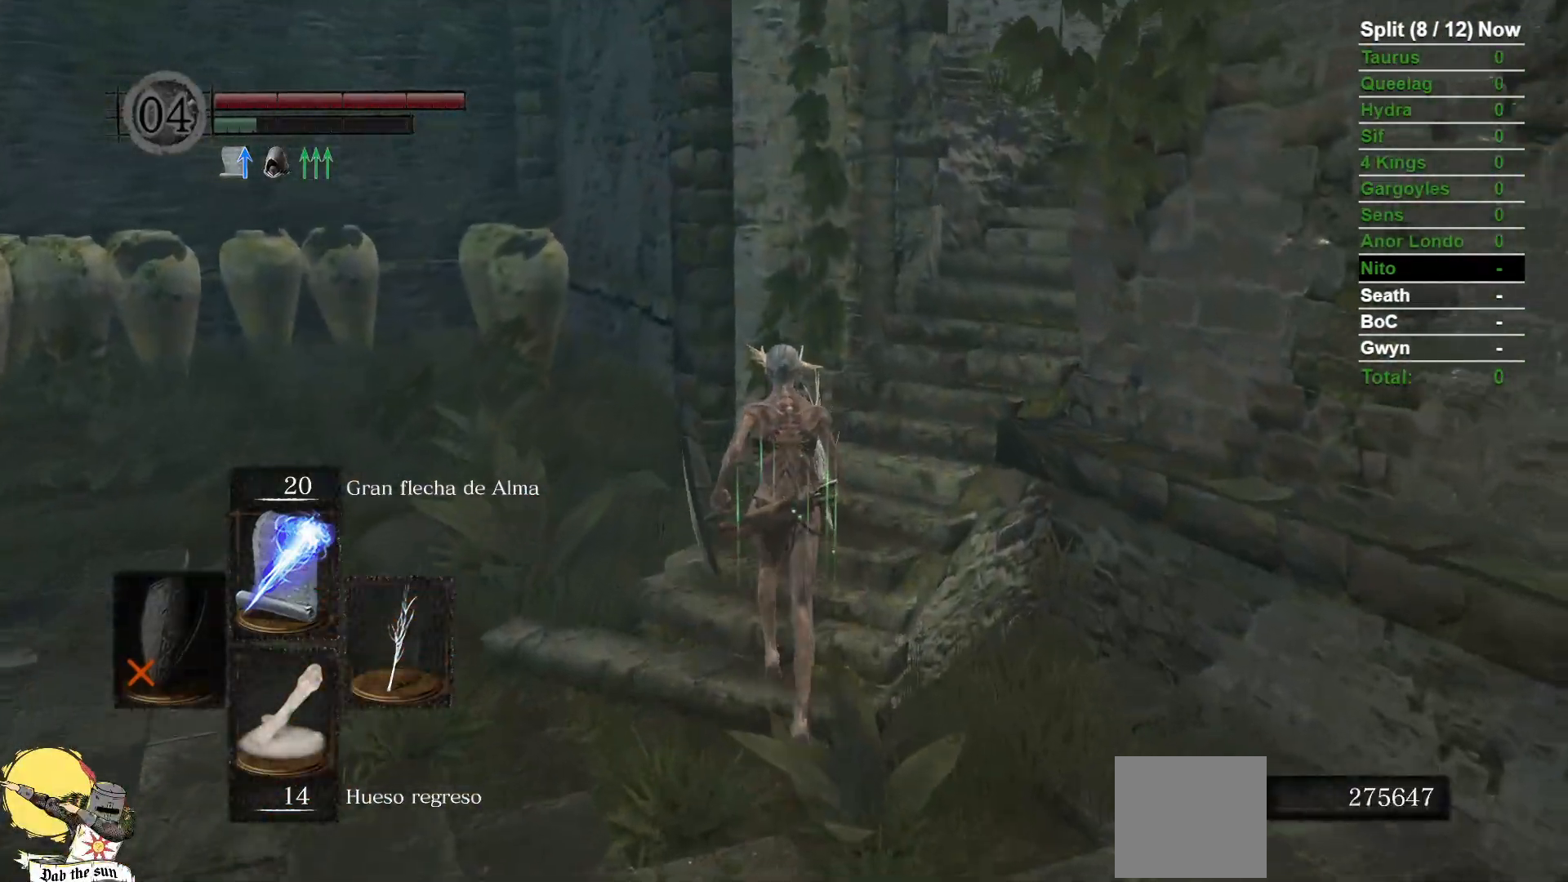
{"dt_ms": 500, "buttons": ["B"], "left_stick": "up", "right_stick": "center", "events": [[33, "B", "down"], [133, "right_stick", "right"], [417, "right_stick", "center"]]}
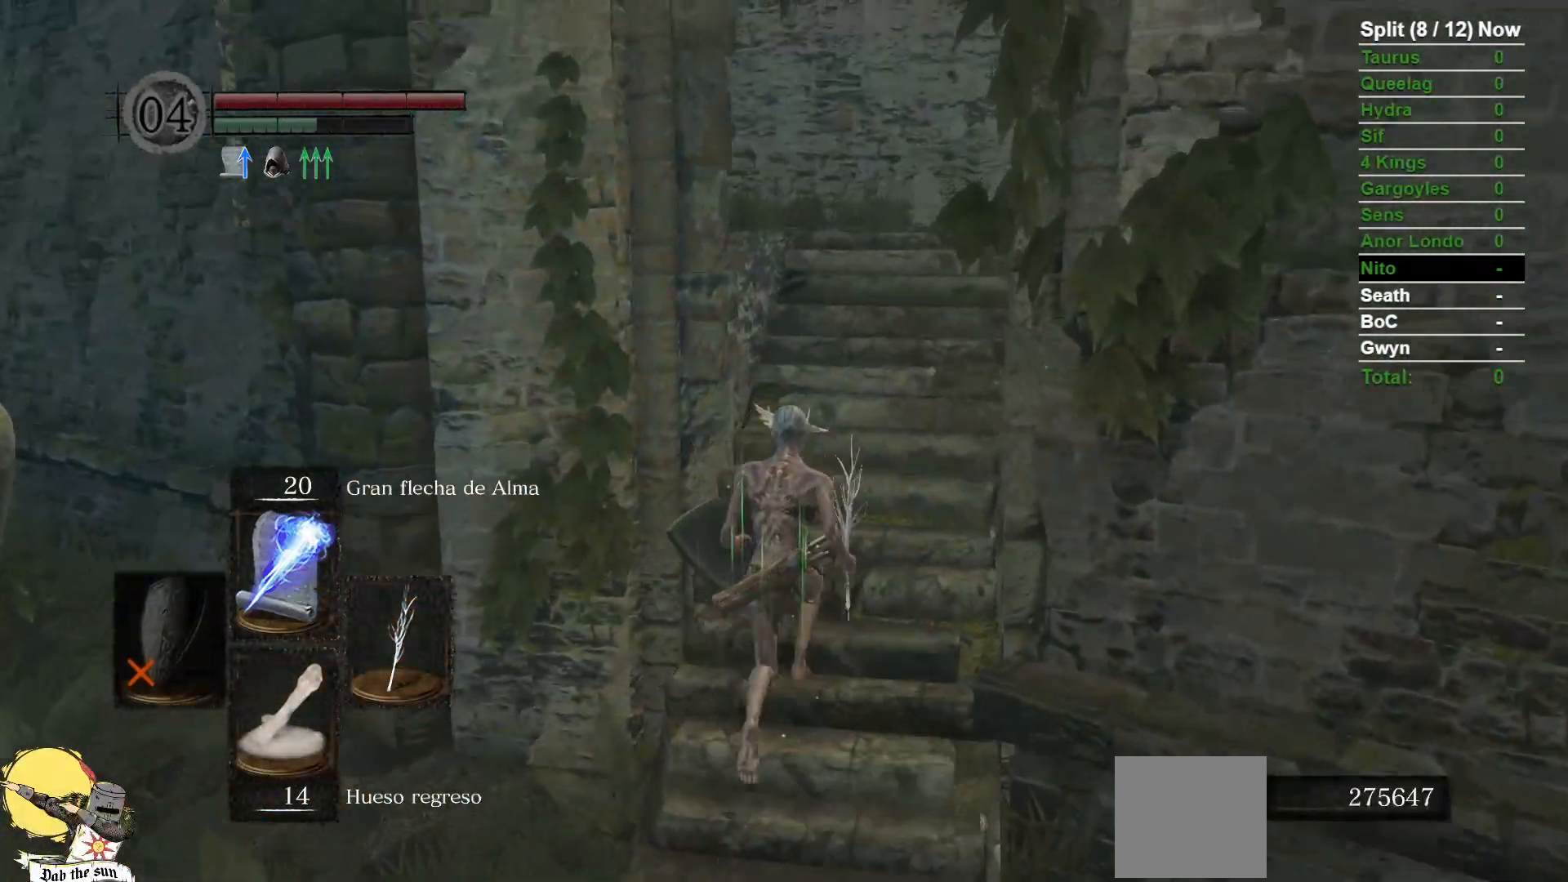
{"dt_ms": 500, "buttons": ["B"], "left_stick": "up", "right_stick": "center", "events": []}